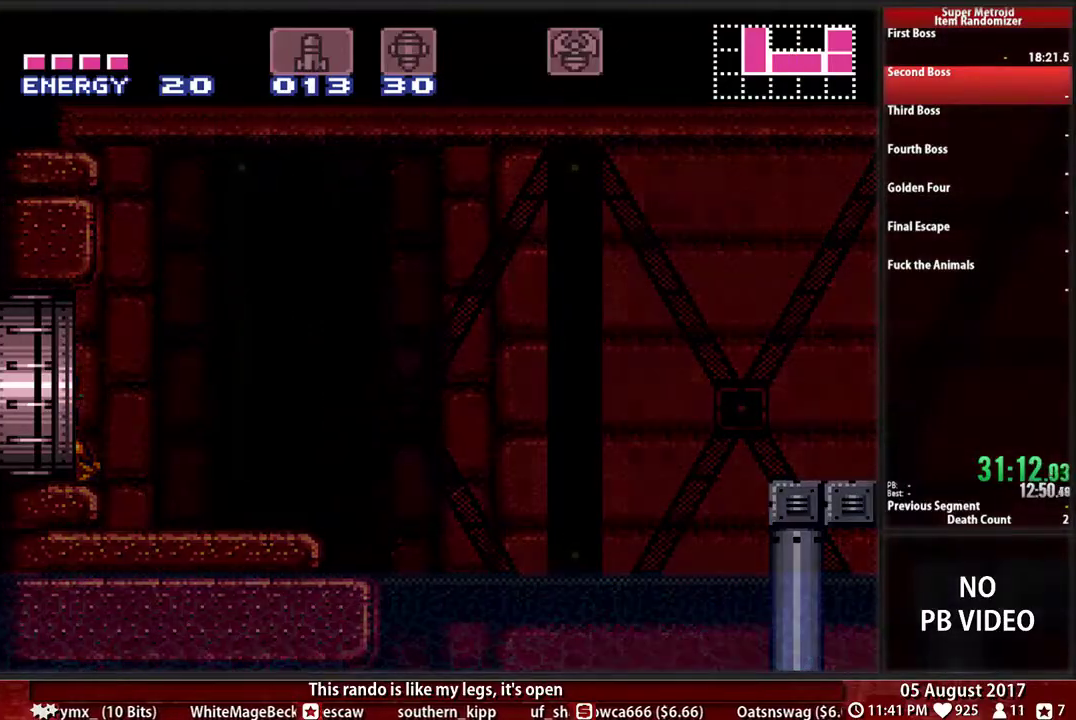
Gameplay with a controller (Nintendo layout); each line is a JSON object with the inputs held at the frame after it. "events" lists button and stick changes between this image and that frame as [ms after this image, input, new state], when the widget could be followed in between. Not read: L3 R3.
{"buttons": ["A"], "events": [[500, "DPAD_RIGHT", "up"]]}
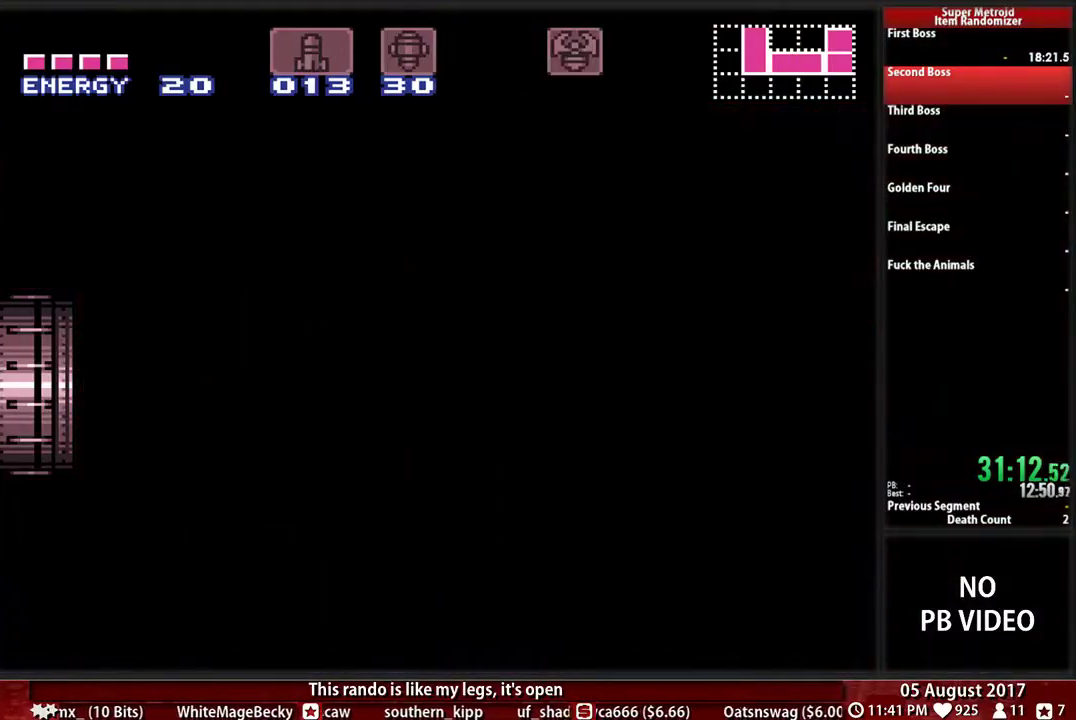
{"buttons": ["A", "DPAD_RIGHT"], "events": [[33, "A", "up"], [100, "DPAD_RIGHT", "down"], [133, "A", "down"]]}
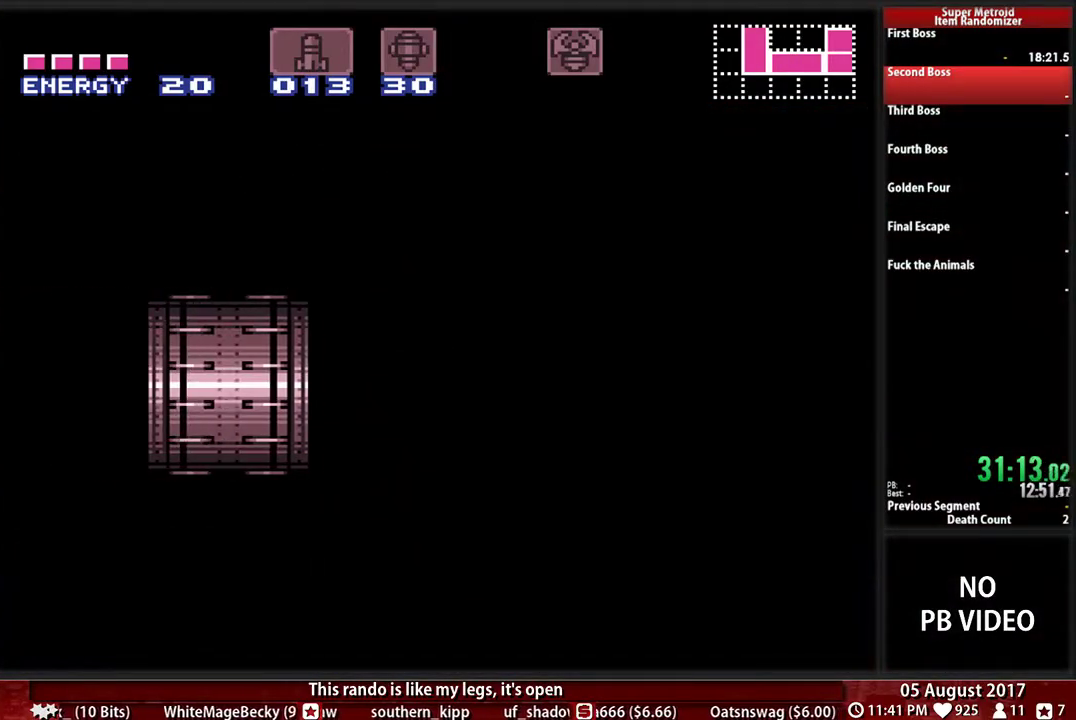
{"buttons": ["A", "DPAD_RIGHT"], "events": []}
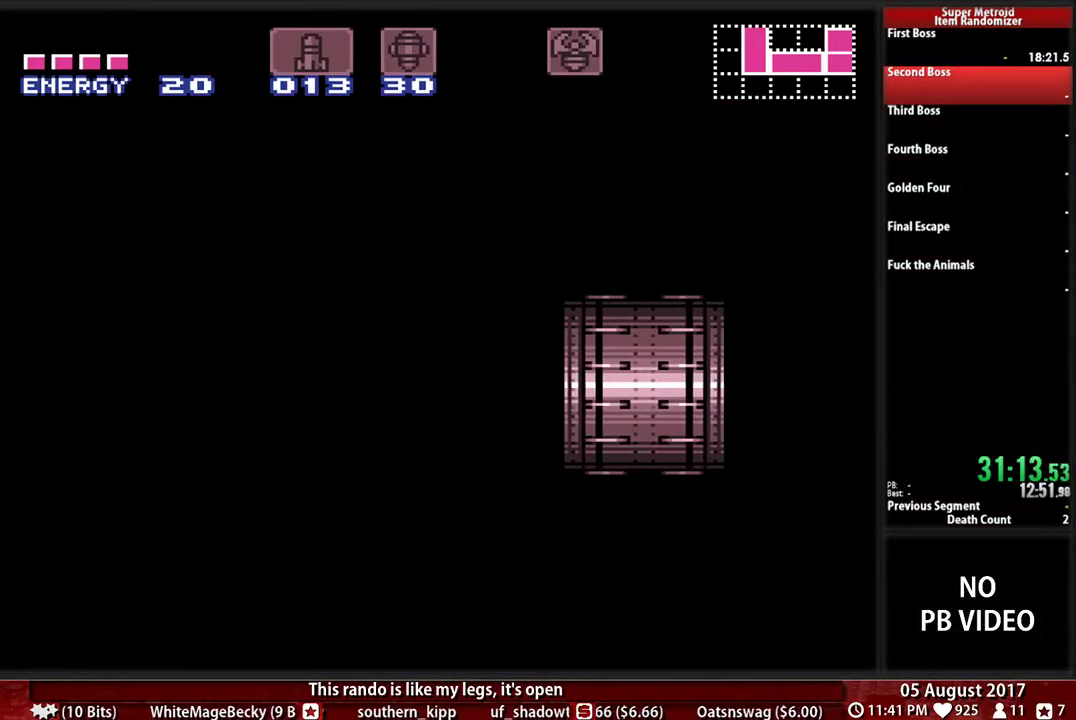
{"buttons": ["A", "DPAD_RIGHT"], "events": []}
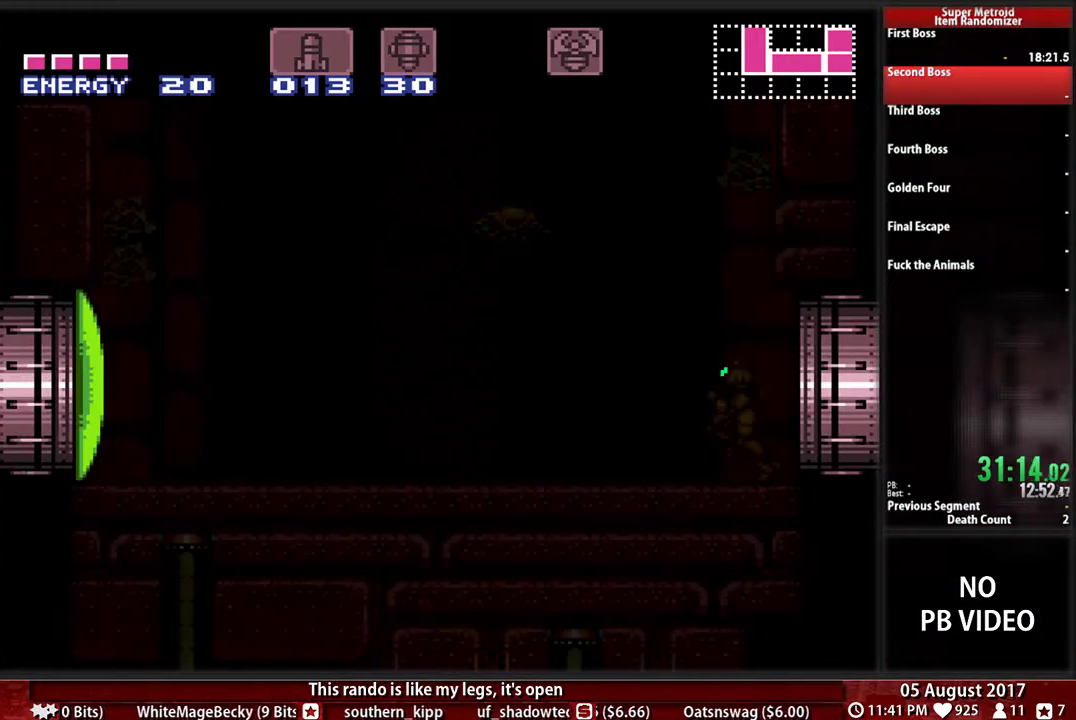
{"buttons": ["A", "DPAD_RIGHT"], "events": []}